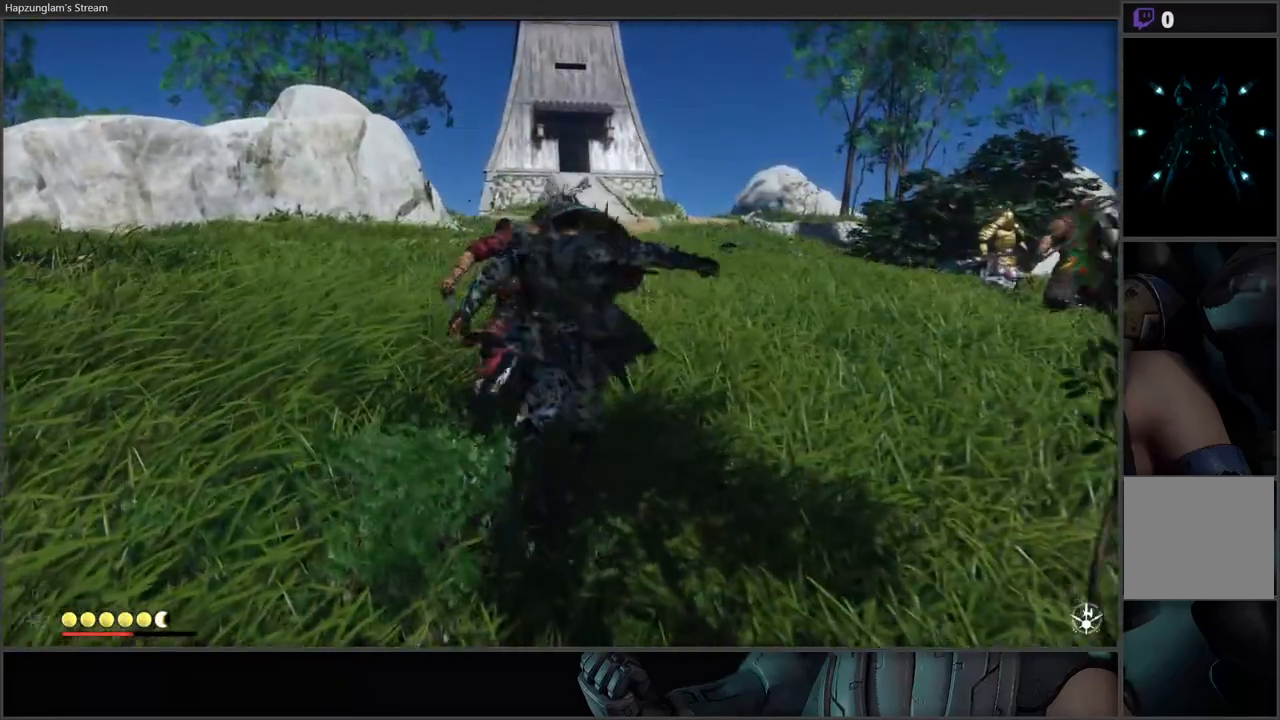
Gameplay with a controller (Xbox layout); each line is a JSON object with the inputs held at the frame after it. "events" lists button and stick changes between this image and that frame as [ms after this image, input, new state], when the widget could be followed in between.
{"buttons": ["X"], "left_stick": "center", "right_stick": "center", "events": [[50, "X", "up"], [117, "X", "down"], [200, "X", "up"], [283, "X", "down"], [400, "X", "up"], [500, "X", "down"]]}
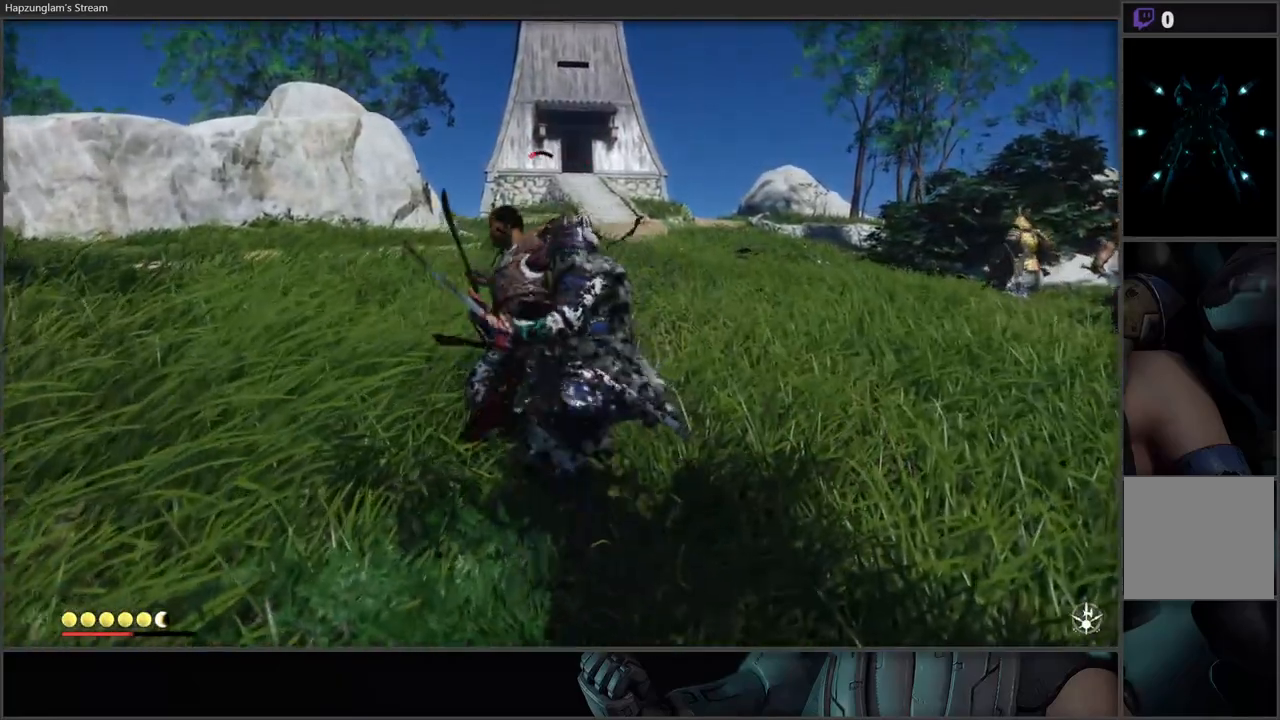
{"buttons": ["X"], "left_stick": "center", "right_stick": "center", "events": [[67, "X", "up"], [150, "X", "down"], [233, "X", "up"], [317, "X", "down"], [417, "X", "up"], [483, "X", "down"]]}
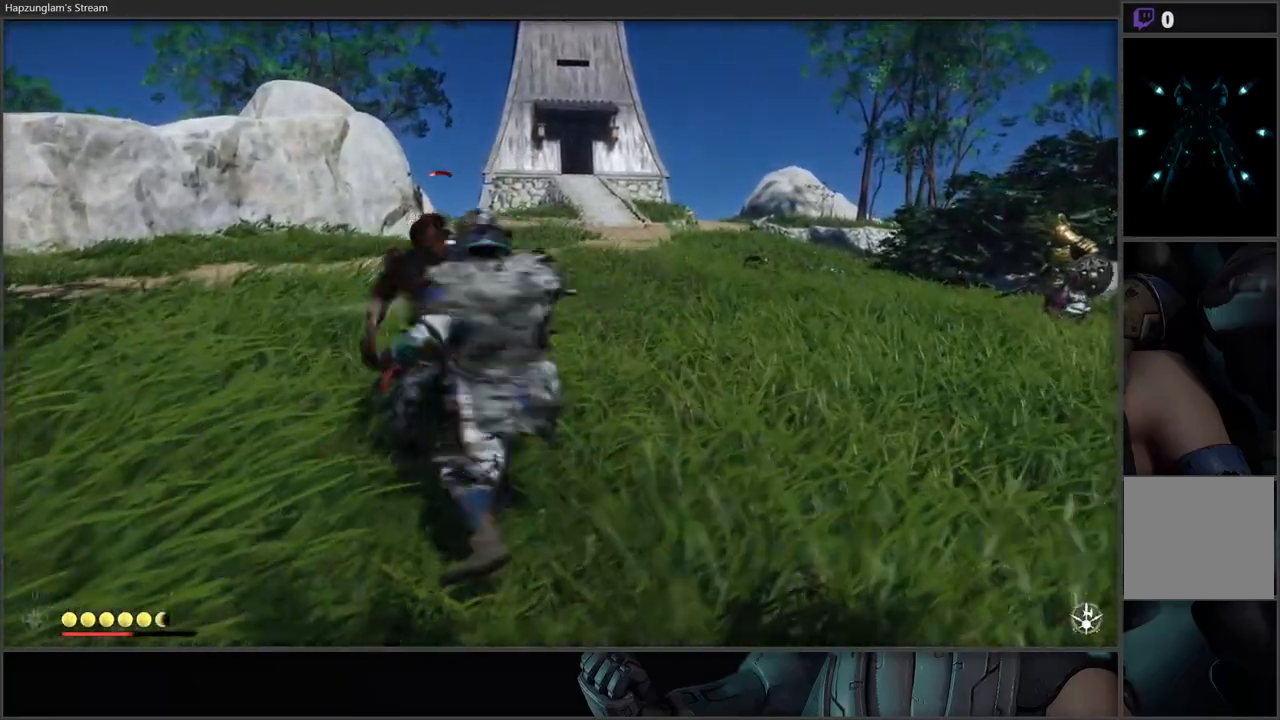
{"buttons": [], "left_stick": "up-right", "right_stick": "center", "events": [[133, "X", "up"], [183, "X", "down"], [383, "X", "up"], [483, "left_stick", "up-right"]]}
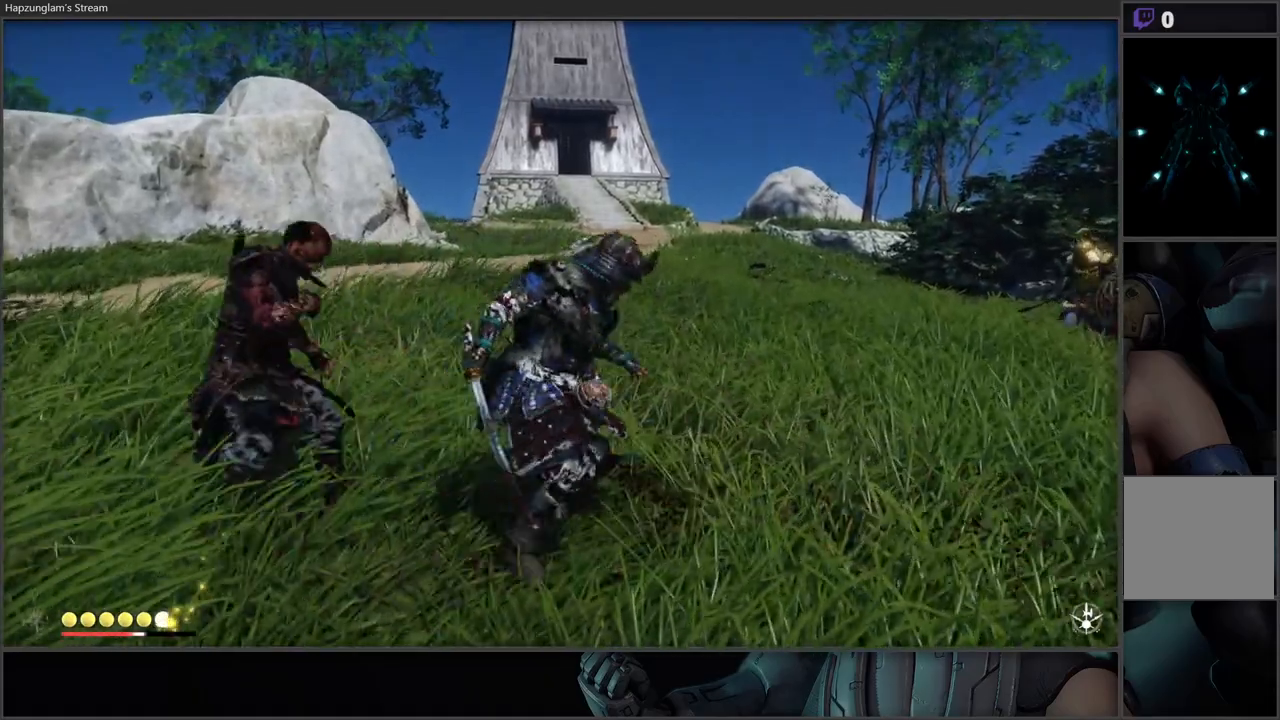
{"buttons": [], "left_stick": "up-right", "right_stick": "right", "events": [[17, "right_stick", "right"]]}
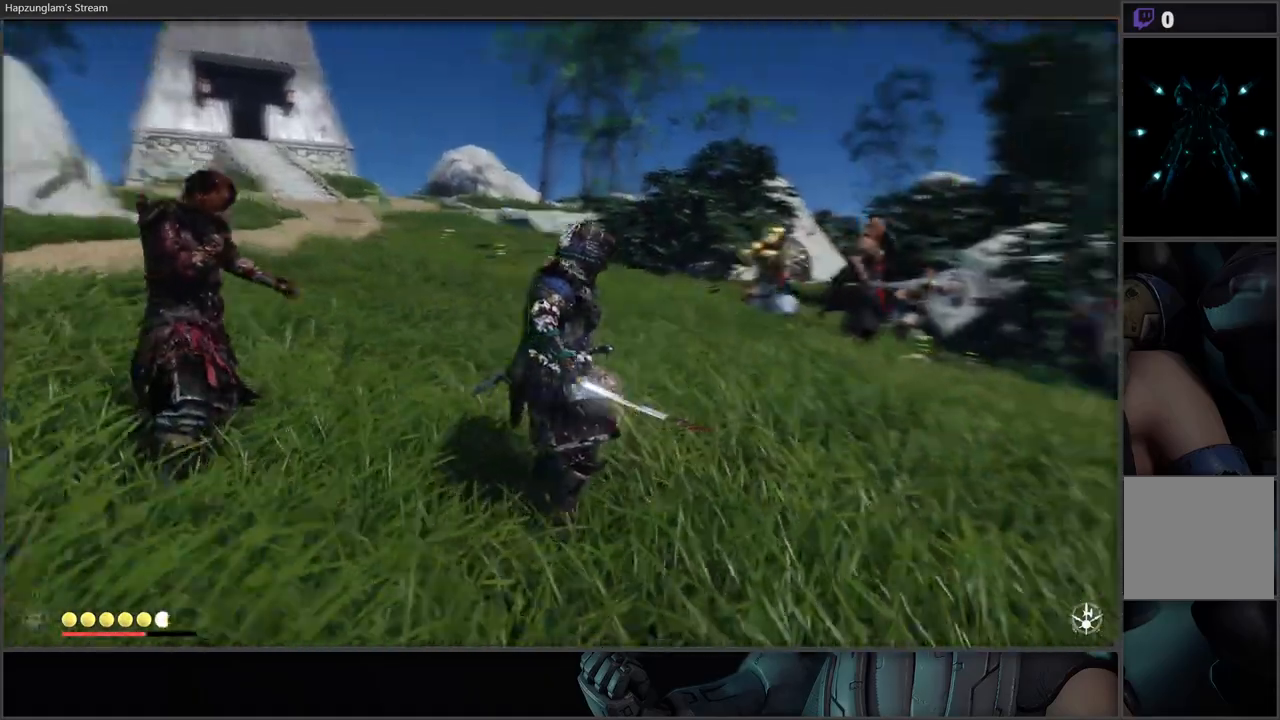
{"buttons": ["L3"], "left_stick": "up-right", "right_stick": "center", "events": [[33, "right_stick", "center"], [233, "right_stick", "down"], [250, "L3", "down"], [483, "right_stick", "center"]]}
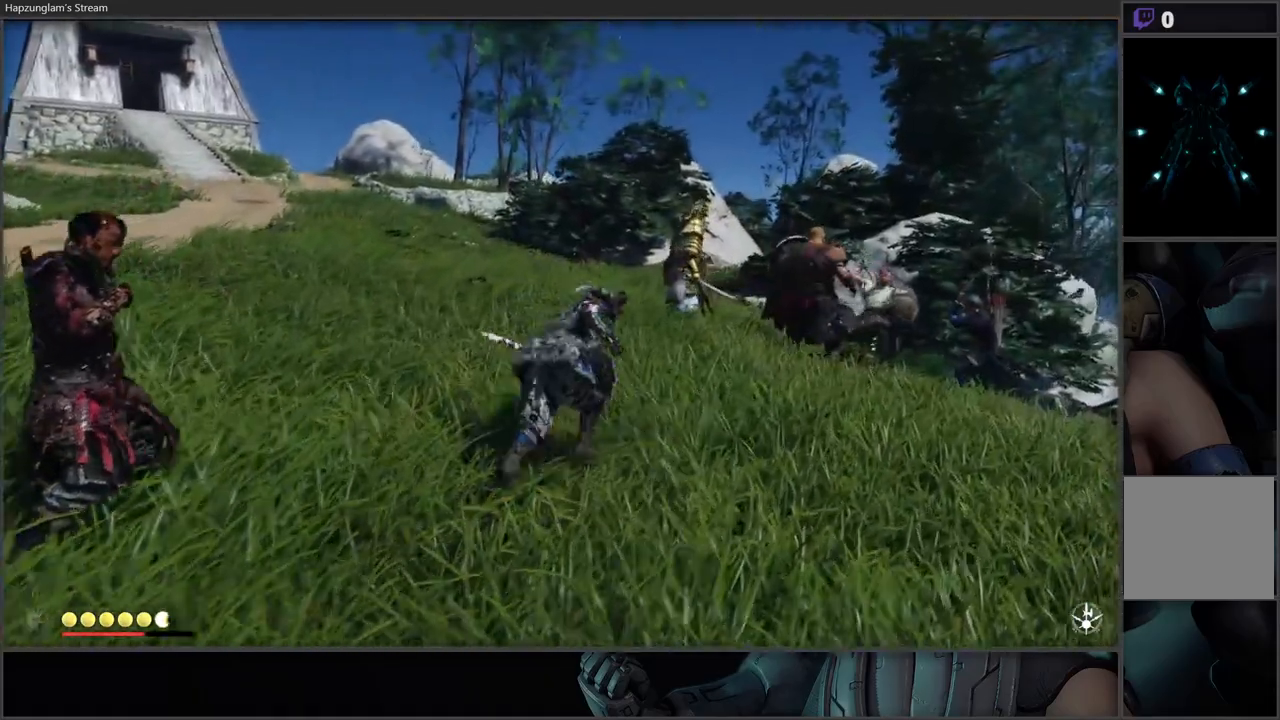
{"buttons": ["Y"], "left_stick": "up-right", "right_stick": "center", "events": [[17, "L3", "up"], [500, "Y", "down"]]}
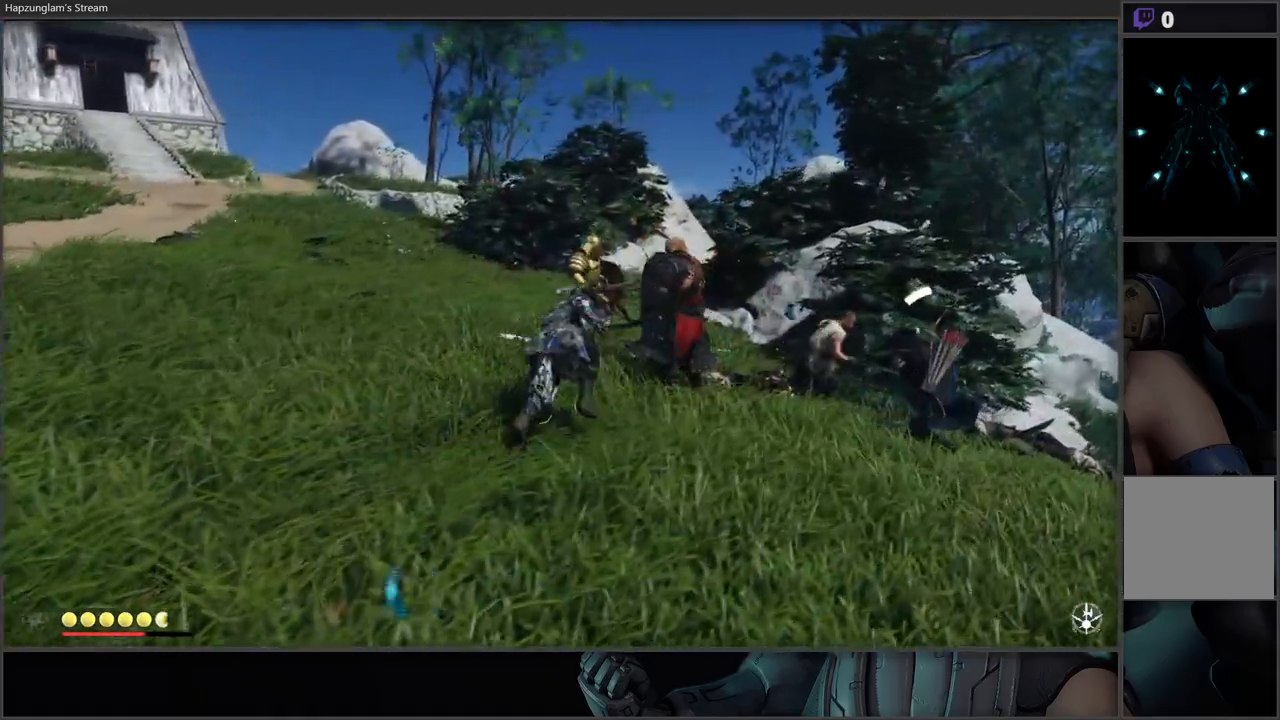
{"buttons": [], "left_stick": "center", "right_stick": "center", "events": [[100, "Y", "up"], [167, "left_stick", "center"], [200, "Y", "down"], [317, "Y", "up"], [383, "Y", "down"], [500, "Y", "up"]]}
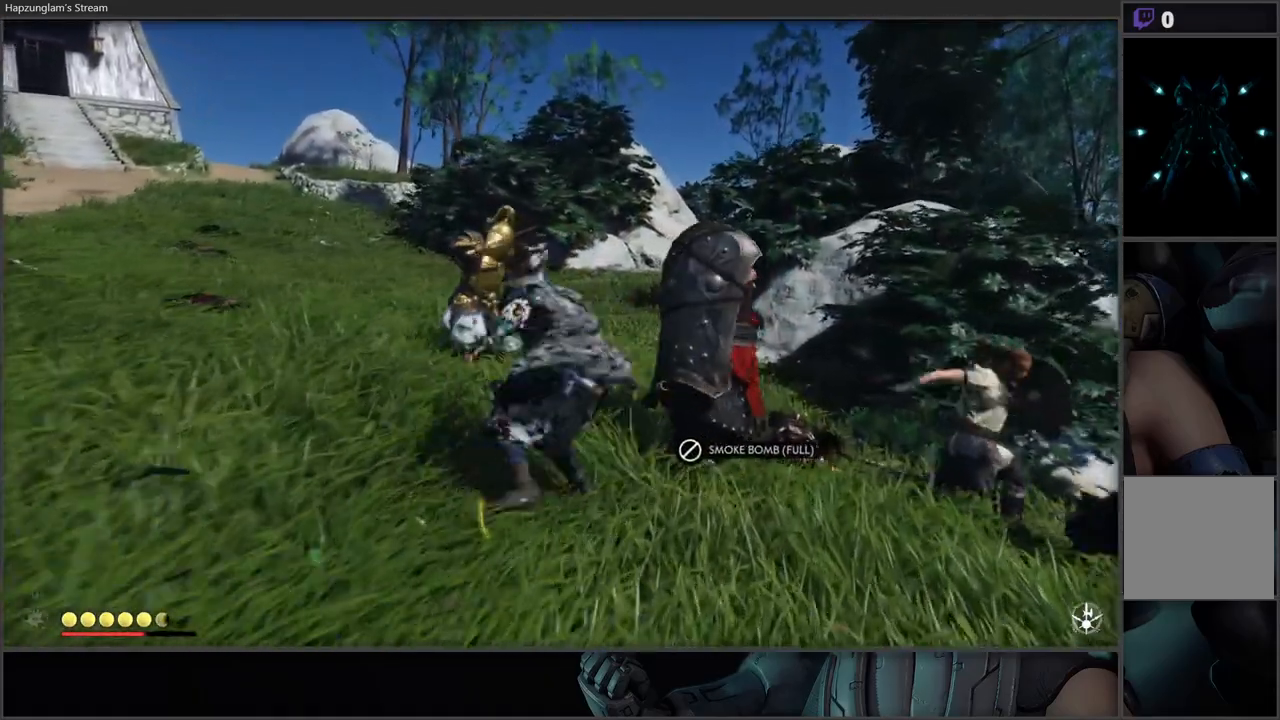
{"buttons": ["Y"], "left_stick": "center", "right_stick": "center", "events": [[50, "Y", "down"], [183, "Y", "up"], [250, "Y", "down"], [417, "Y", "up"], [467, "Y", "down"]]}
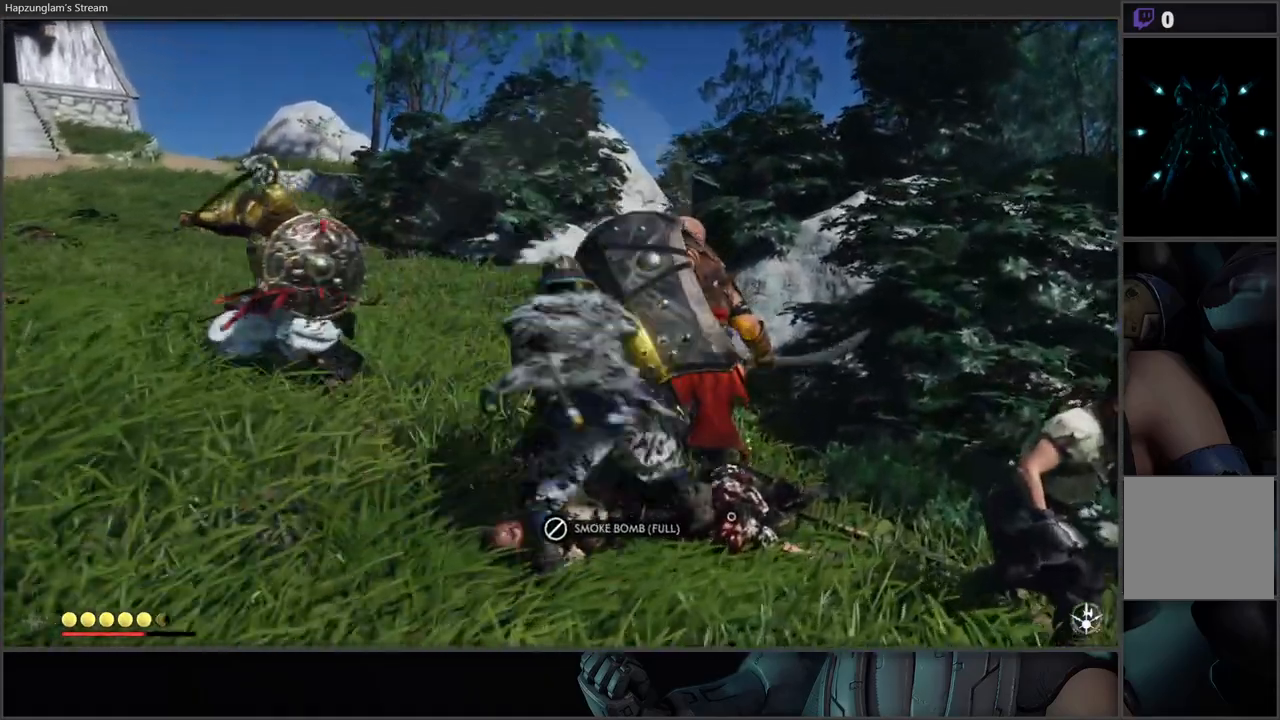
{"buttons": ["L1"], "left_stick": "left", "right_stick": "center", "events": [[167, "Y", "up"], [217, "left_stick", "left"], [317, "B", "down"], [350, "L1", "down"], [467, "B", "up"]]}
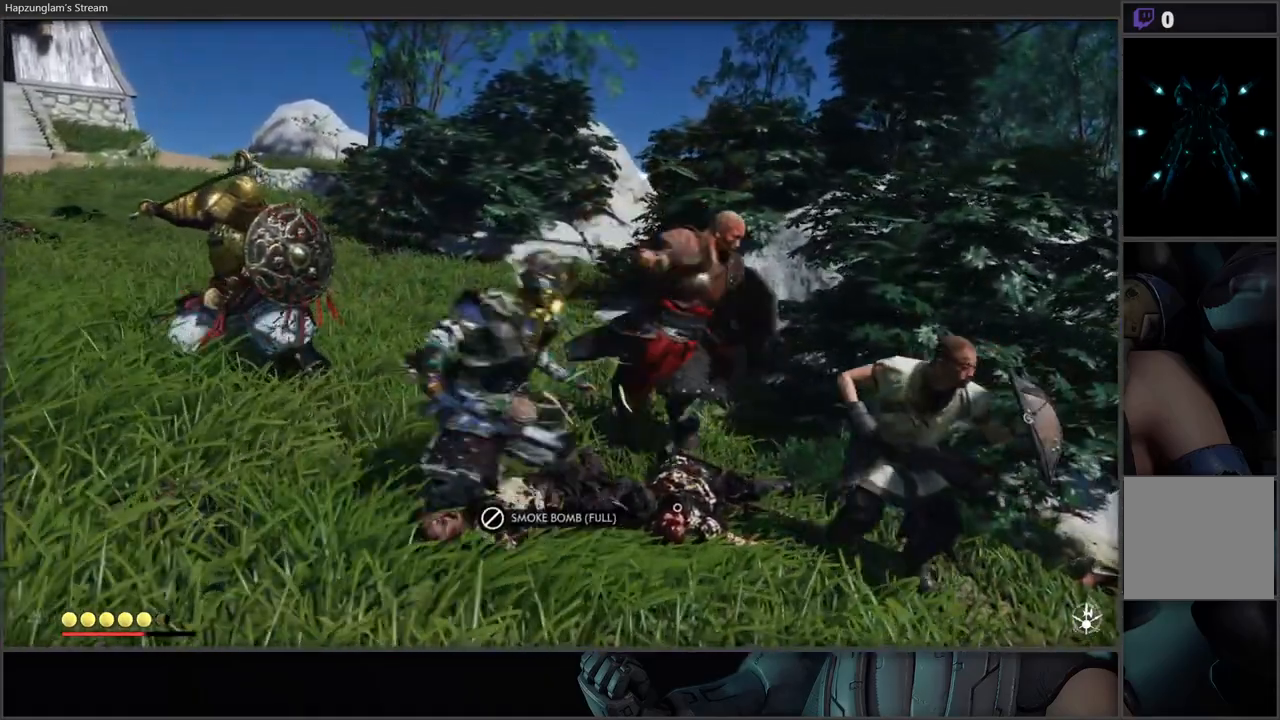
{"buttons": ["X"], "left_stick": "center", "right_stick": "center", "events": [[33, "L1", "up"], [250, "X", "down"], [267, "left_stick", "center"], [350, "X", "up"], [400, "X", "down"]]}
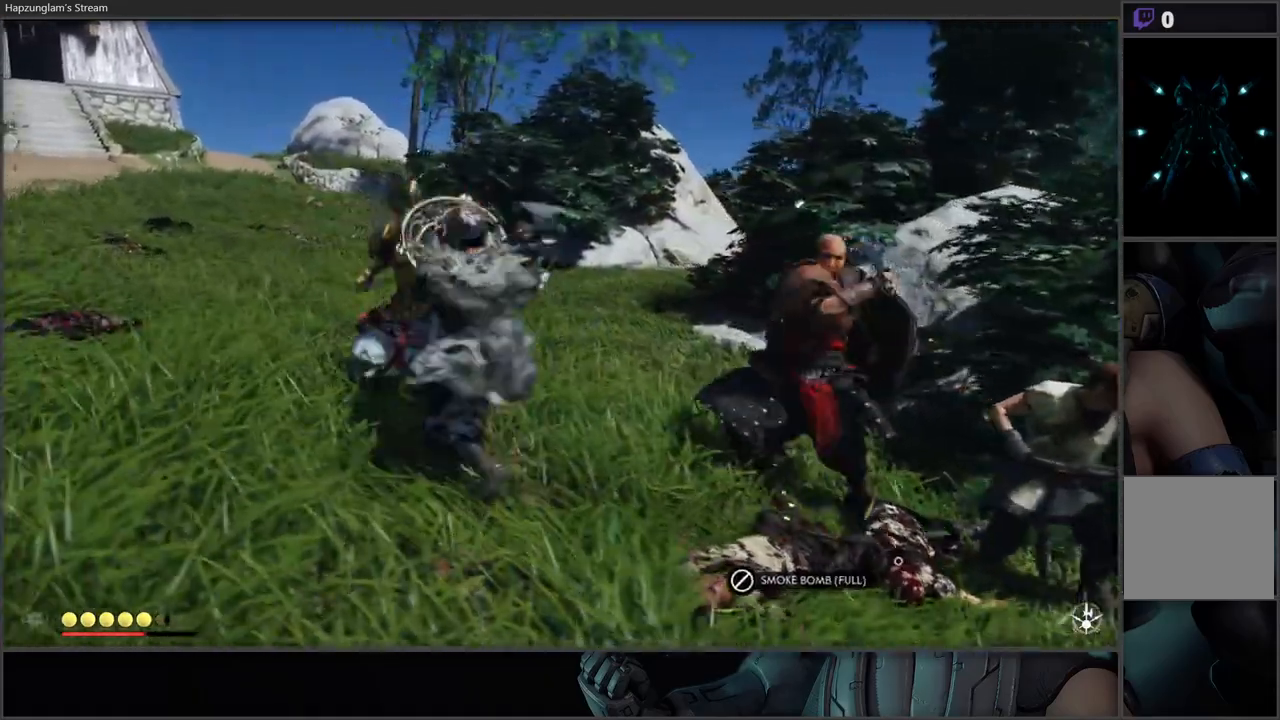
{"buttons": [], "left_stick": "left", "right_stick": "center", "events": [[33, "X", "up"], [83, "X", "down"], [217, "X", "up"], [250, "left_stick", "left"], [283, "L1", "down"], [333, "B", "down"], [450, "L1", "up"], [483, "B", "up"]]}
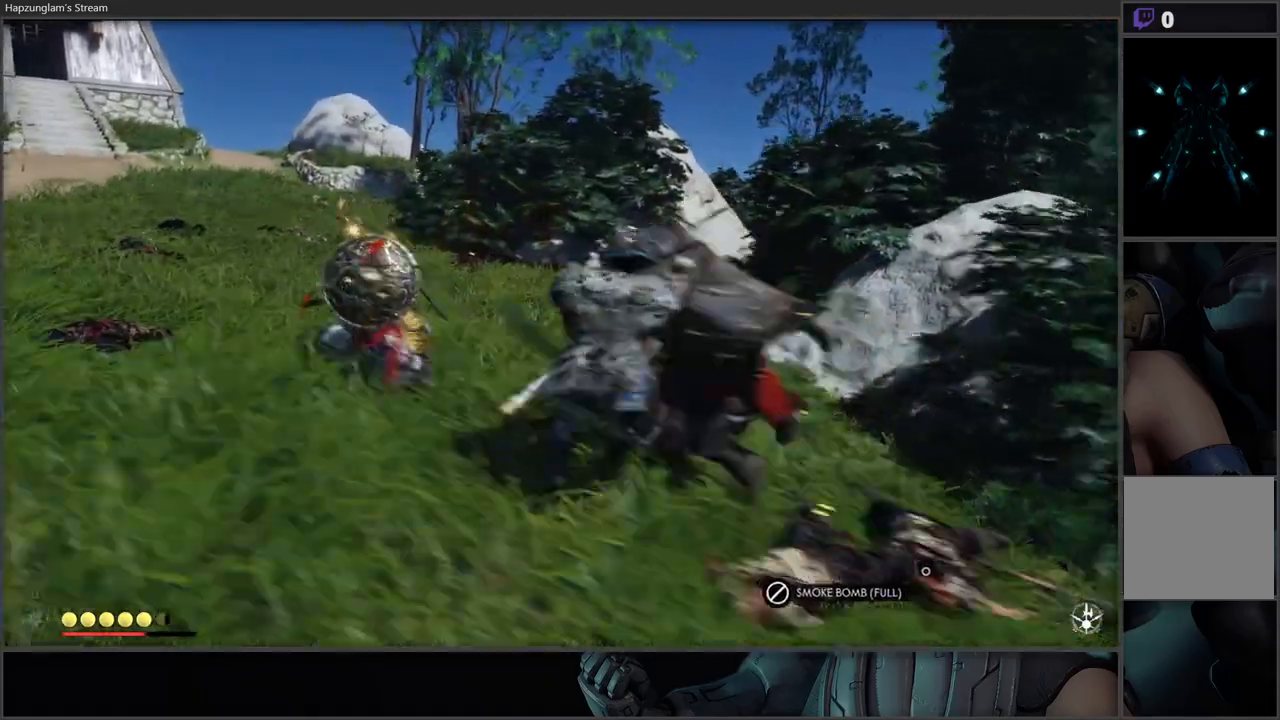
{"buttons": ["X"], "left_stick": "center", "right_stick": "center", "events": [[17, "left_stick", "center"], [200, "X", "down"], [300, "X", "up"], [383, "X", "down"]]}
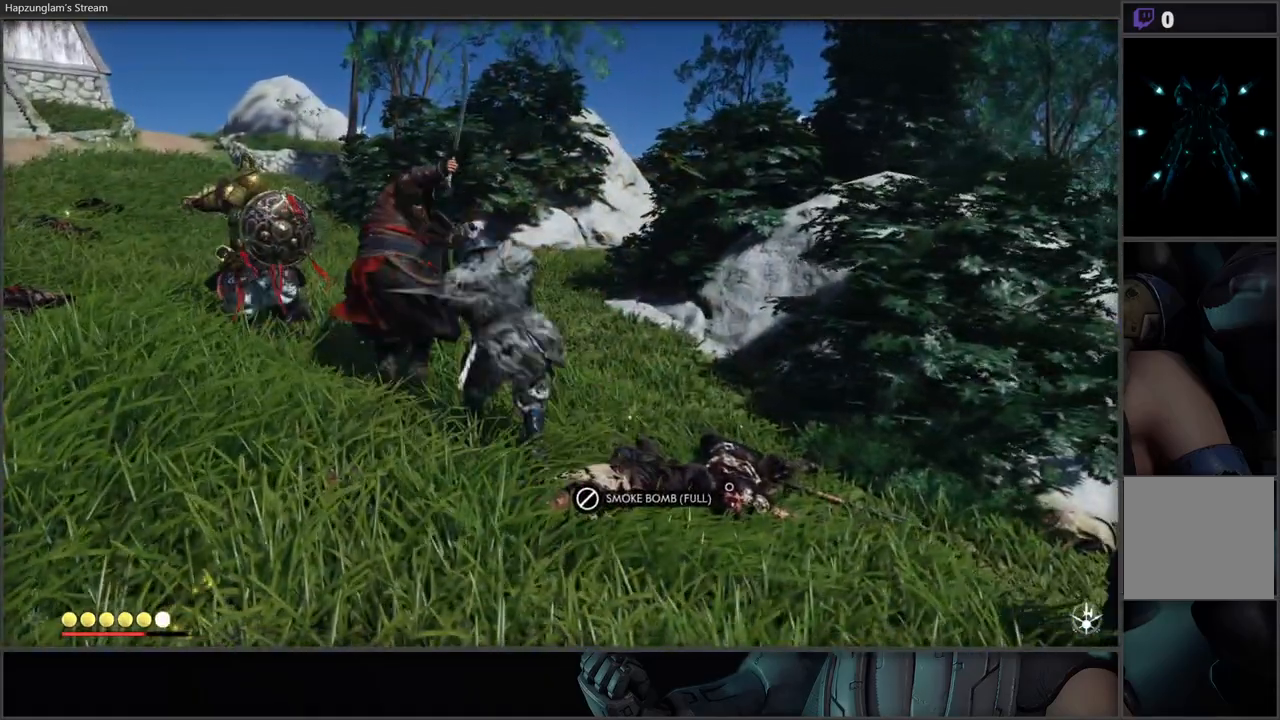
{"buttons": [], "left_stick": "center", "right_stick": "center", "events": [[17, "X", "up"], [33, "X", "down"], [300, "X", "up"], [383, "X", "down"], [433, "X", "up"]]}
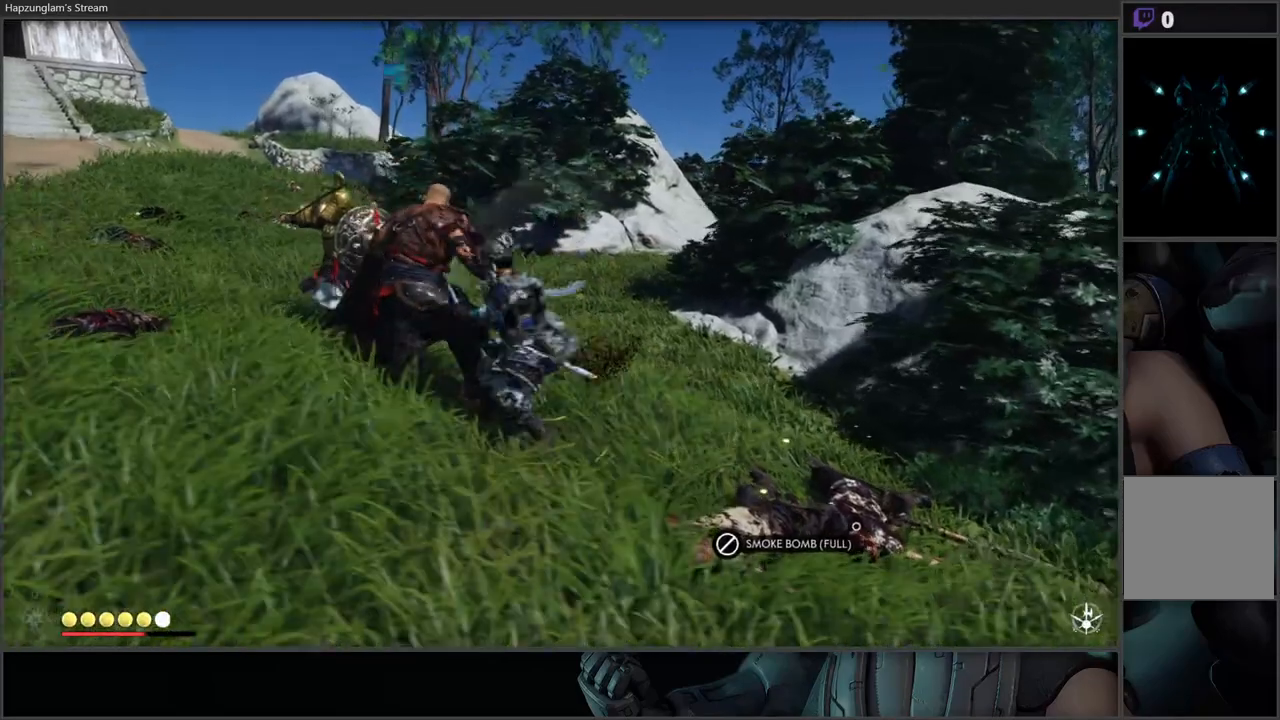
{"buttons": ["X"], "left_stick": "center", "right_stick": "center", "events": [[17, "X", "down"], [167, "X", "up"], [183, "X", "down"]]}
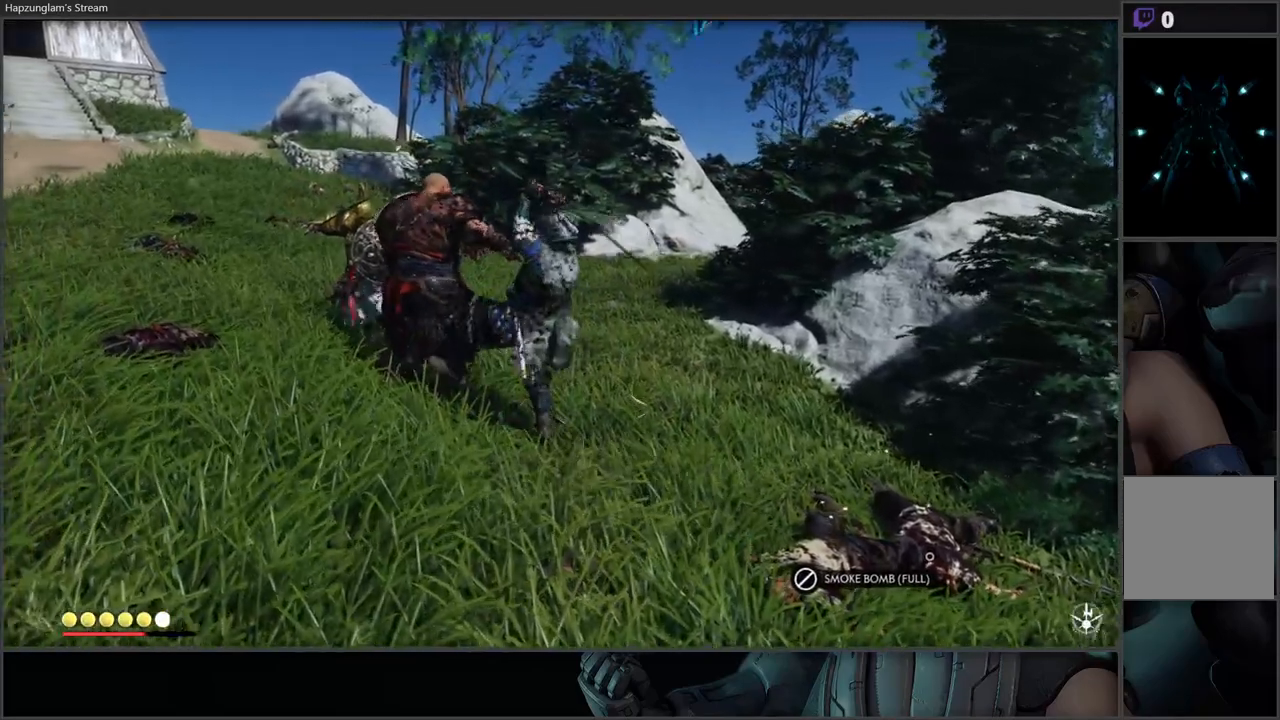
{"buttons": [], "left_stick": "center", "right_stick": "center", "events": [[17, "X", "up"], [33, "X", "down"], [167, "X", "up"], [200, "X", "down"], [367, "X", "up"]]}
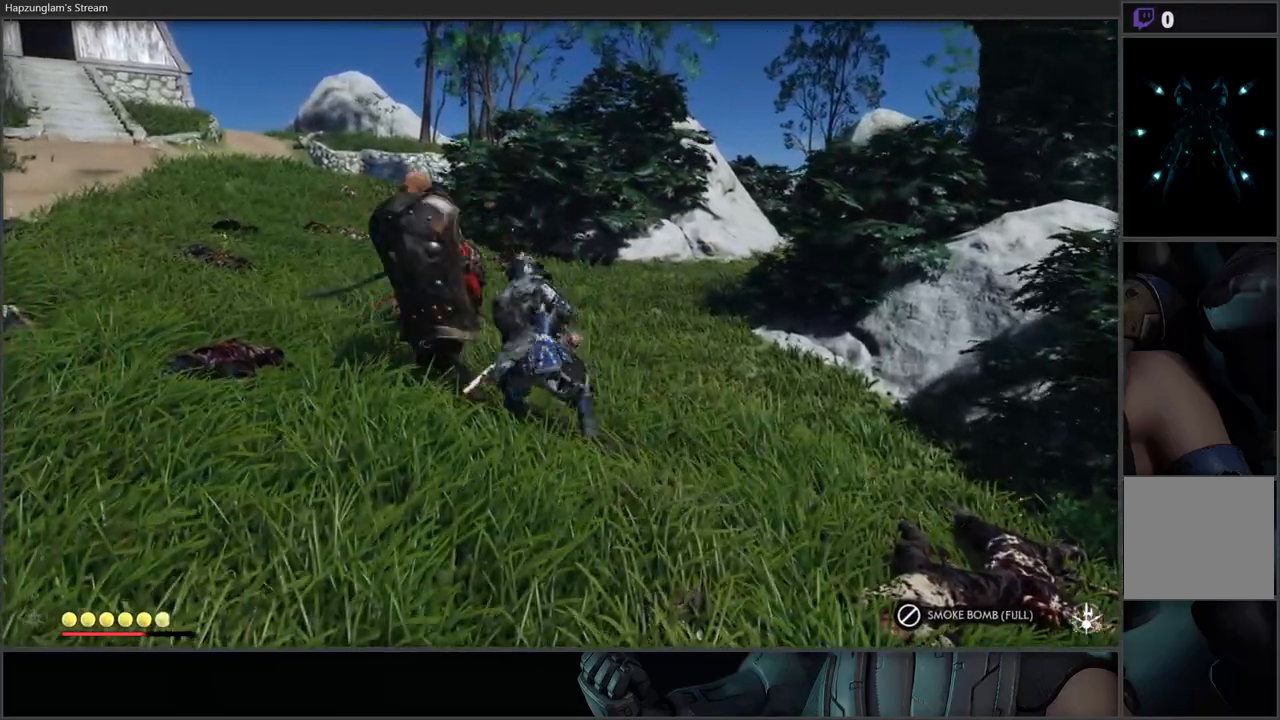
{"buttons": ["X"], "left_stick": "center", "right_stick": "center", "events": [[150, "X", "down"], [267, "X", "up"], [300, "X", "down"]]}
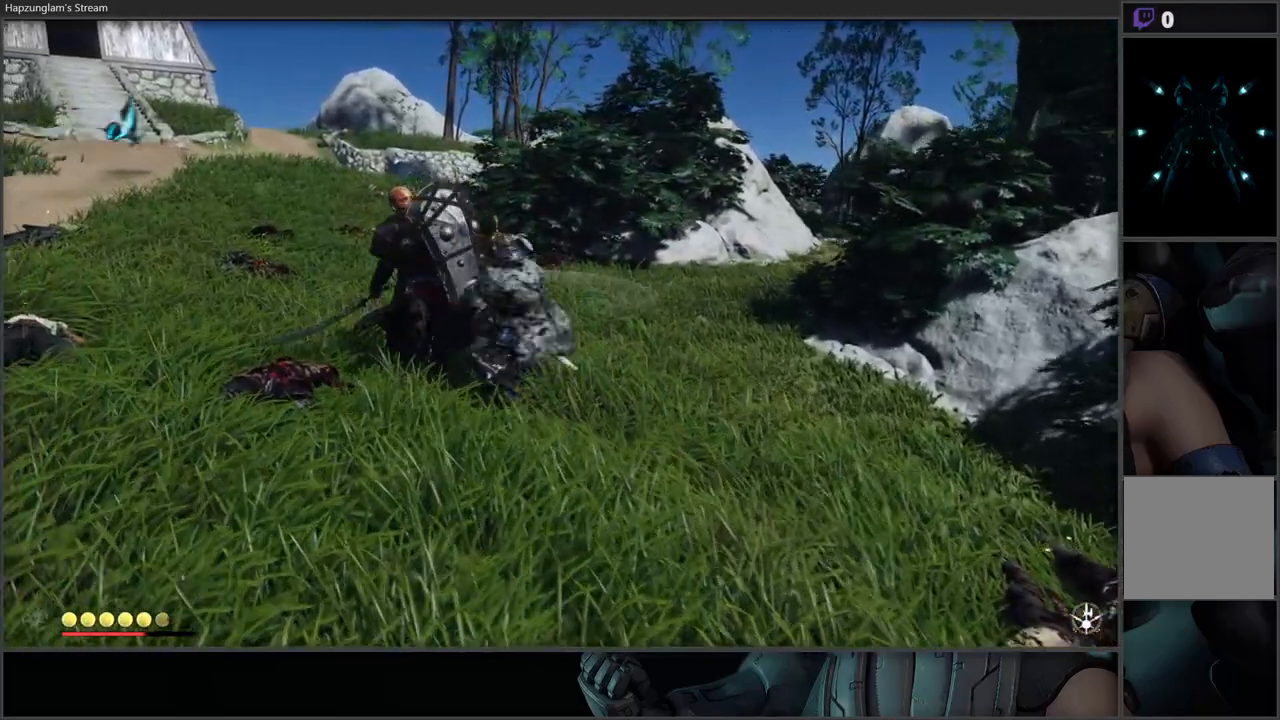
{"buttons": ["B"], "left_stick": "left", "right_stick": "center", "events": [[67, "left_stick", "left"], [183, "X", "up"], [283, "L1", "down"], [383, "B", "down"], [417, "L1", "up"]]}
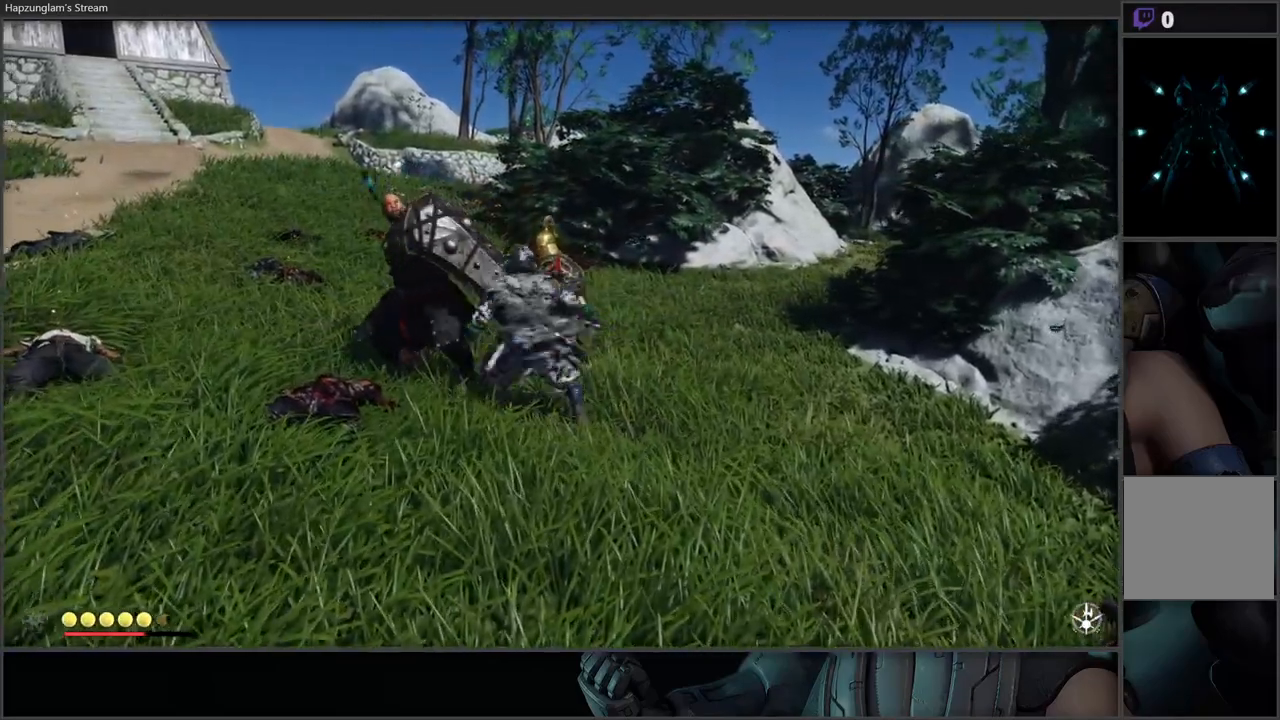
{"buttons": [], "left_stick": "left", "right_stick": "center", "events": [[83, "B", "up"], [100, "left_stick", "center"], [217, "Y", "down"], [233, "left_stick", "left"], [300, "L1", "down"], [350, "Y", "up"], [433, "L1", "up"]]}
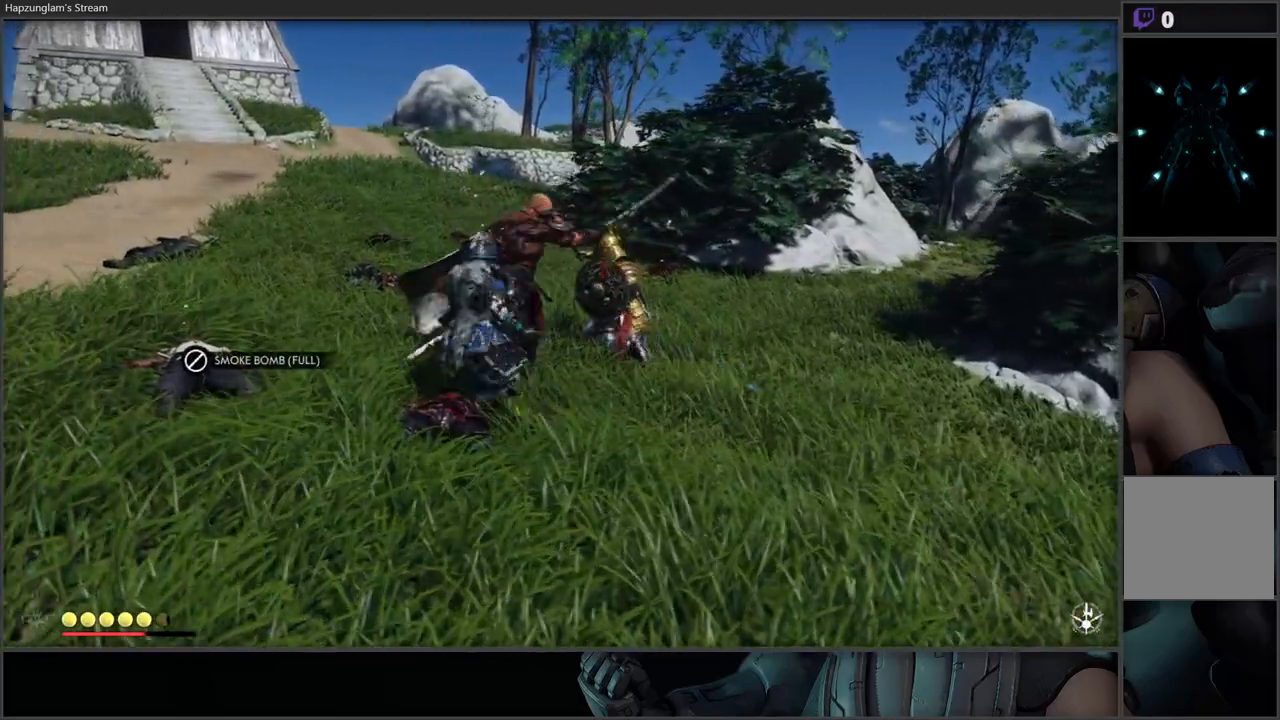
{"buttons": ["Y"], "left_stick": "center", "right_stick": "center", "events": [[67, "left_stick", "center"], [83, "Y", "down"], [233, "Y", "up"], [300, "Y", "down"], [433, "Y", "up"], [467, "Y", "down"]]}
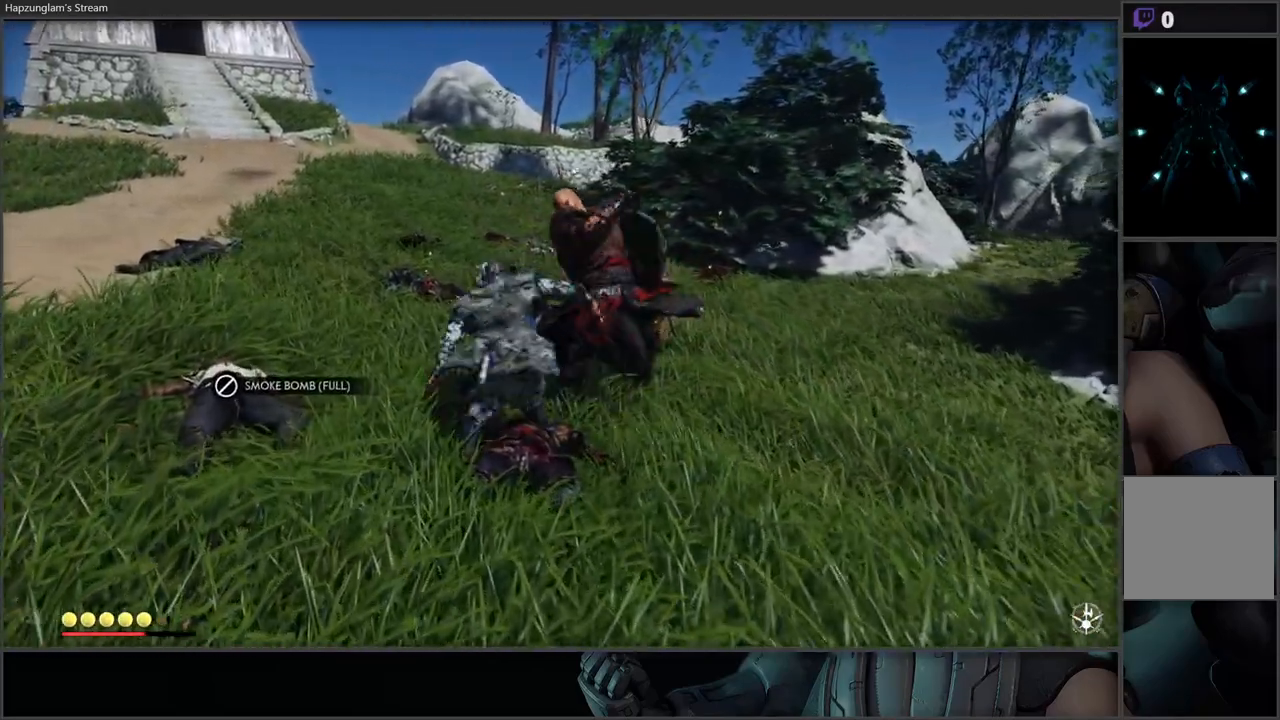
{"buttons": [], "left_stick": "center", "right_stick": "center", "events": [[33, "L1", "down"], [50, "left_stick", "up-left"], [100, "Y", "up"], [217, "L1", "up"], [217, "left_stick", "left"], [333, "left_stick", "center"]]}
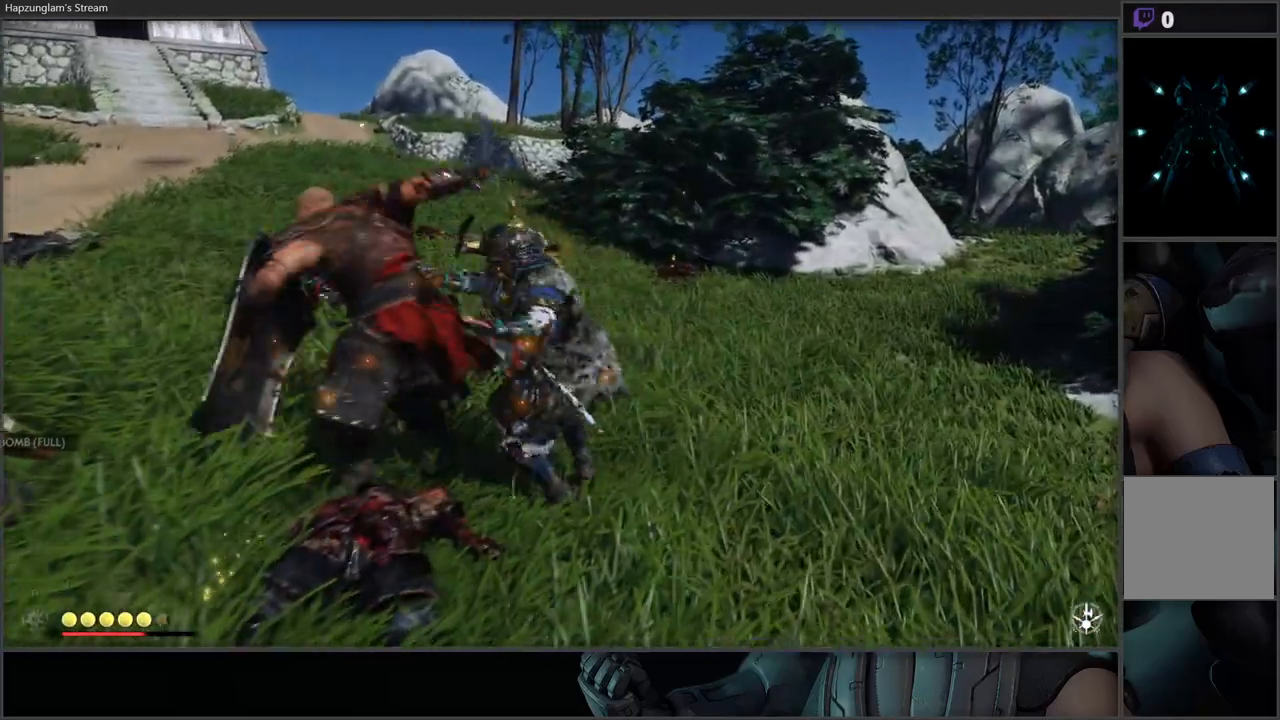
{"buttons": ["X"], "left_stick": "center", "right_stick": "center", "events": [[117, "X", "down"], [233, "X", "up"], [317, "X", "down"], [400, "X", "up"], [467, "X", "down"]]}
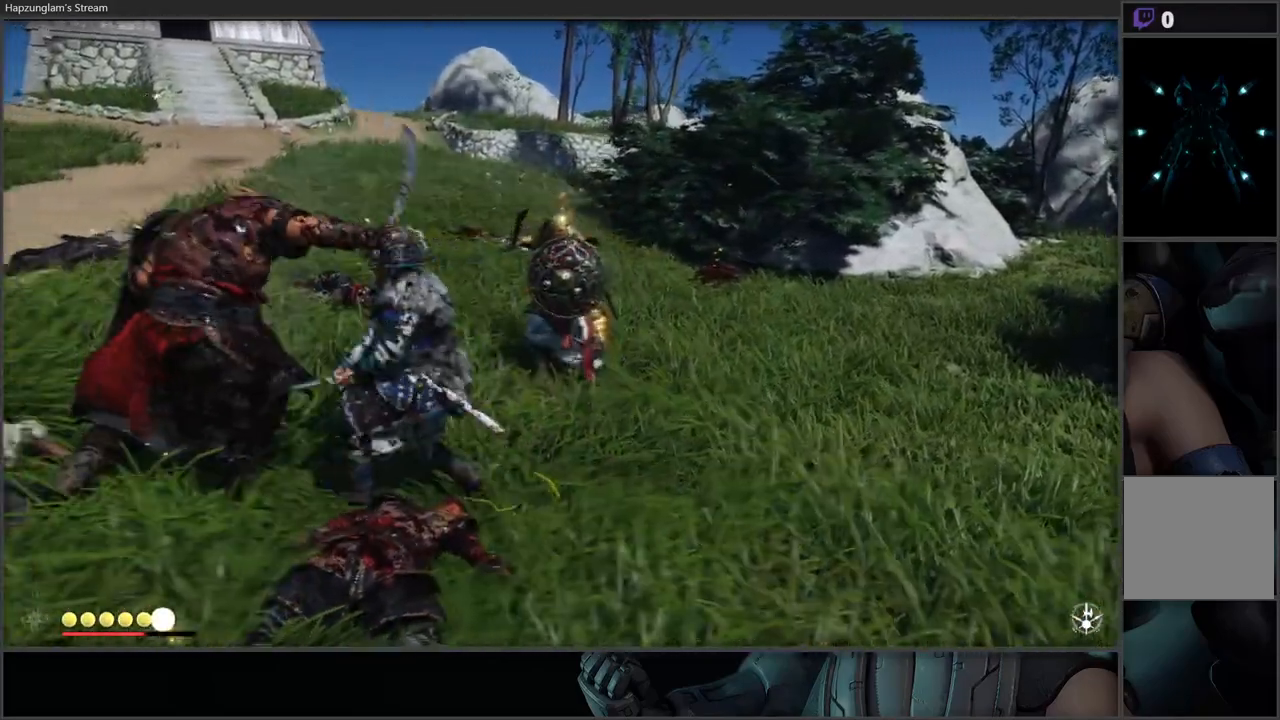
{"buttons": [], "left_stick": "center", "right_stick": "center", "events": [[67, "X", "up"], [133, "X", "down"], [300, "X", "up"], [367, "X", "down"], [450, "X", "up"]]}
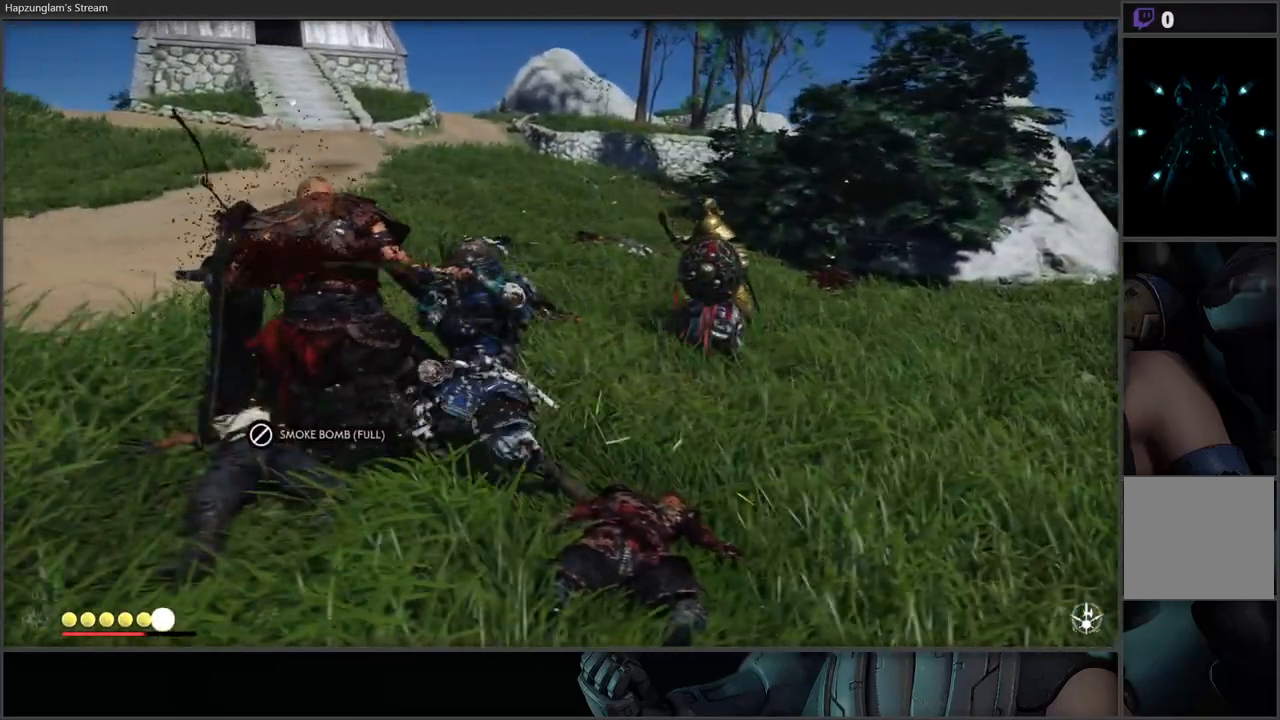
{"buttons": [], "left_stick": "center", "right_stick": "center", "events": [[17, "X", "down"], [167, "X", "up"], [333, "X", "down"], [467, "X", "up"]]}
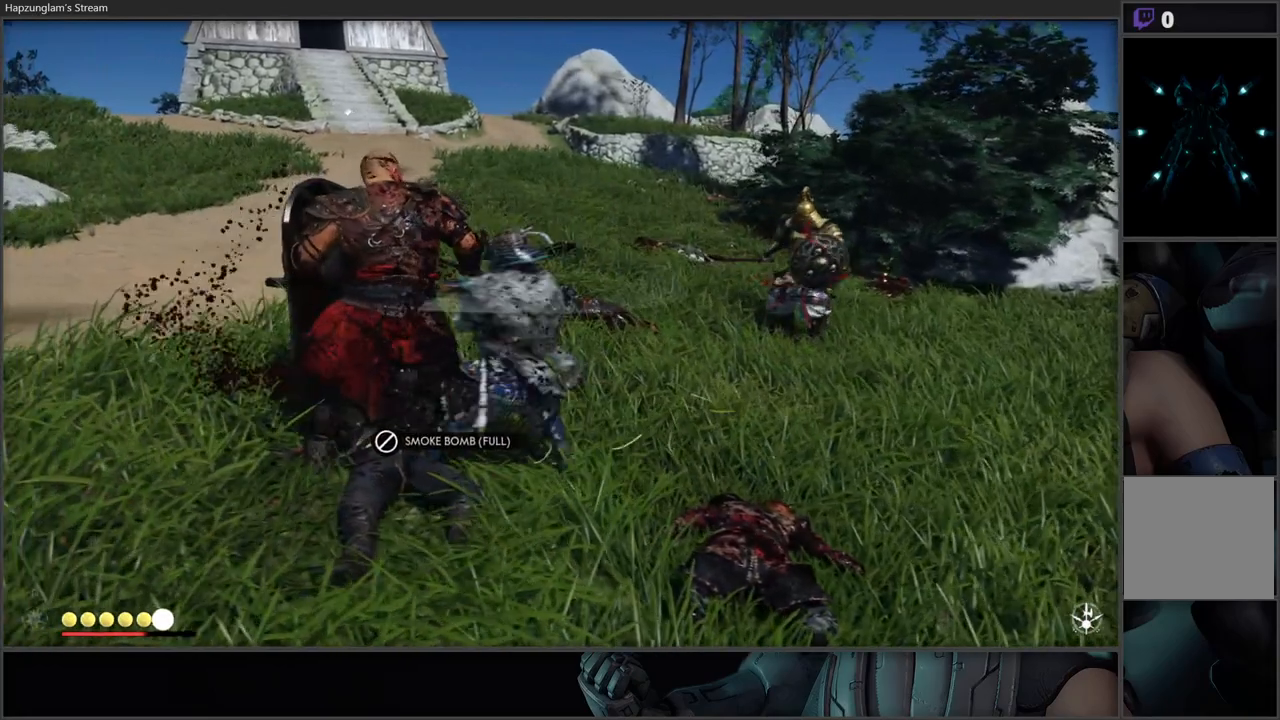
{"buttons": [], "left_stick": "center", "right_stick": "center", "events": [[17, "X", "down"], [150, "X", "up"], [233, "X", "down"], [367, "X", "up"]]}
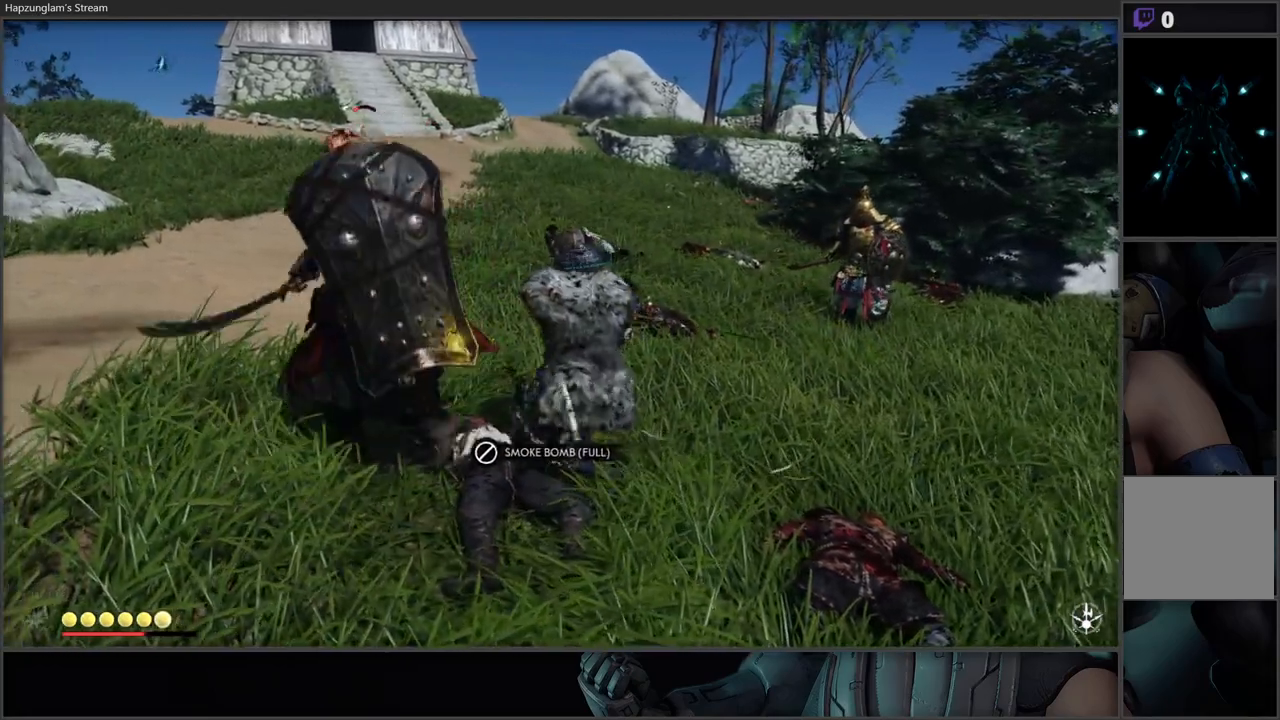
{"buttons": ["X"], "left_stick": "center", "right_stick": "center", "events": [[67, "X", "down"], [167, "X", "up"], [283, "X", "down"], [350, "X", "up"], [417, "X", "down"]]}
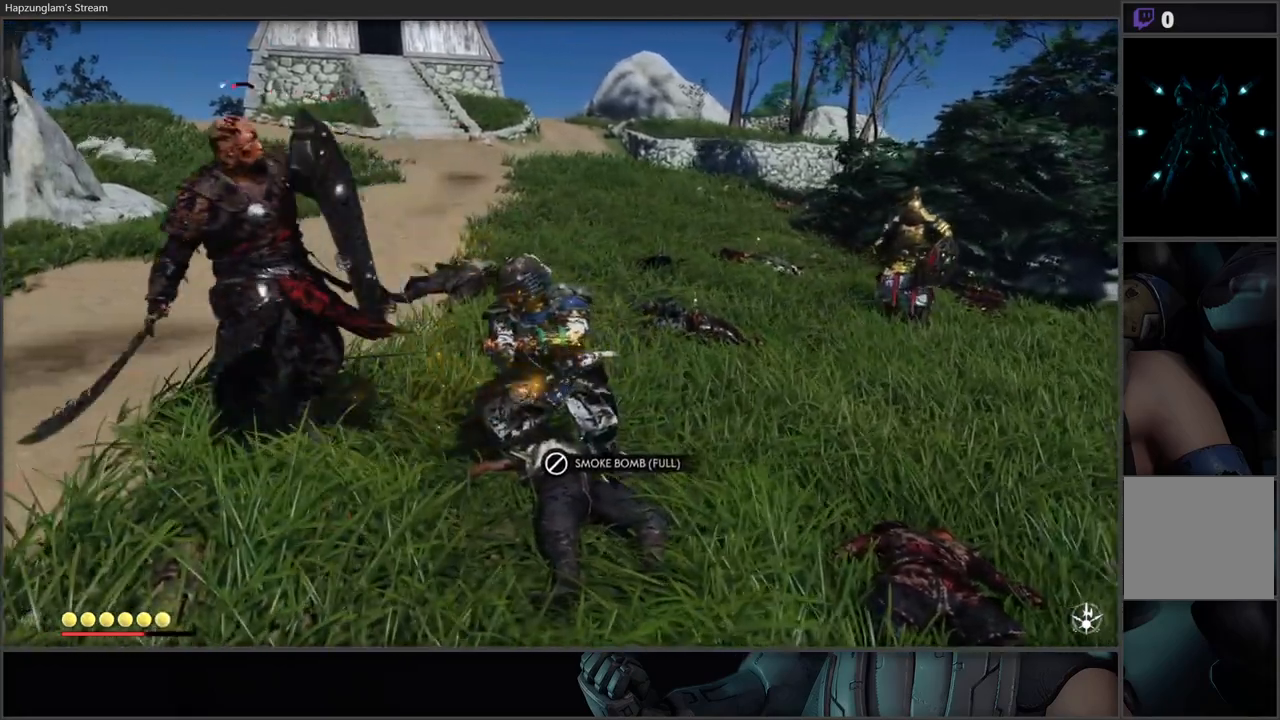
{"buttons": [], "left_stick": "center", "right_stick": "center", "events": [[100, "X", "up"], [383, "Y", "down"], [450, "Y", "up"]]}
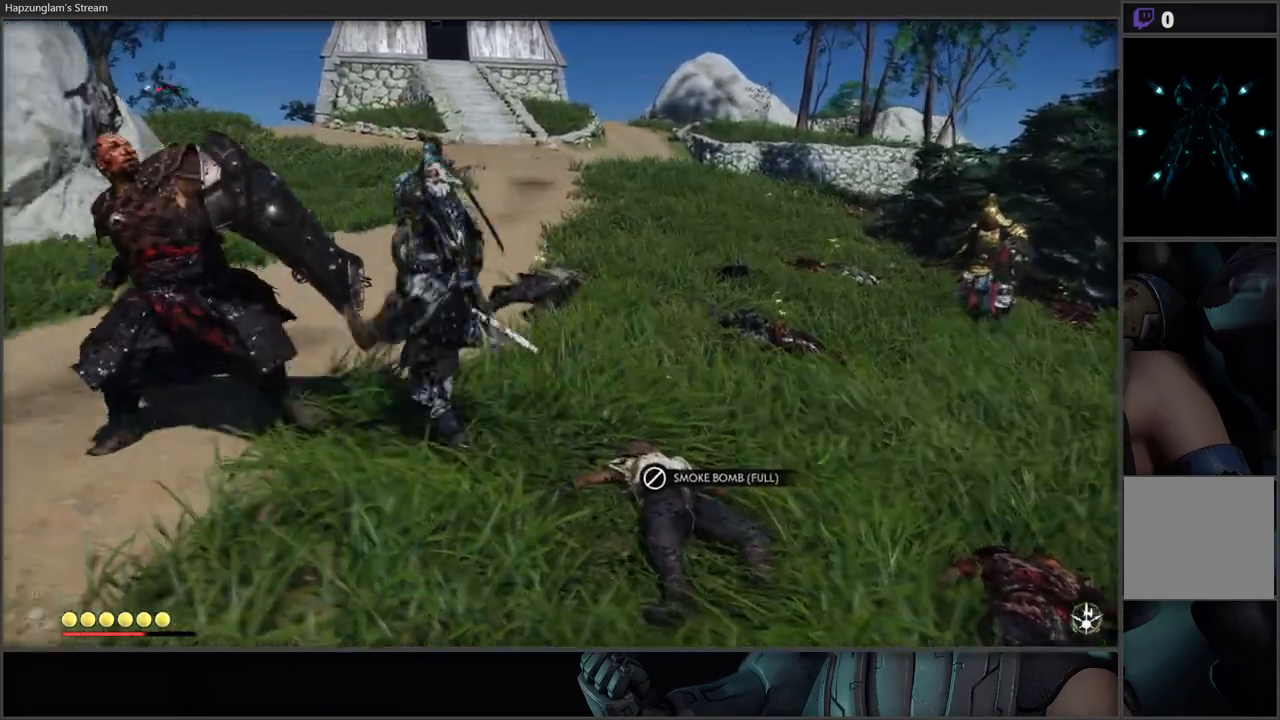
{"buttons": ["L1"], "left_stick": "left", "right_stick": "center", "events": [[33, "Y", "down"], [100, "Y", "up"], [183, "Y", "down"], [267, "Y", "up"], [417, "L1", "down"], [417, "left_stick", "left"]]}
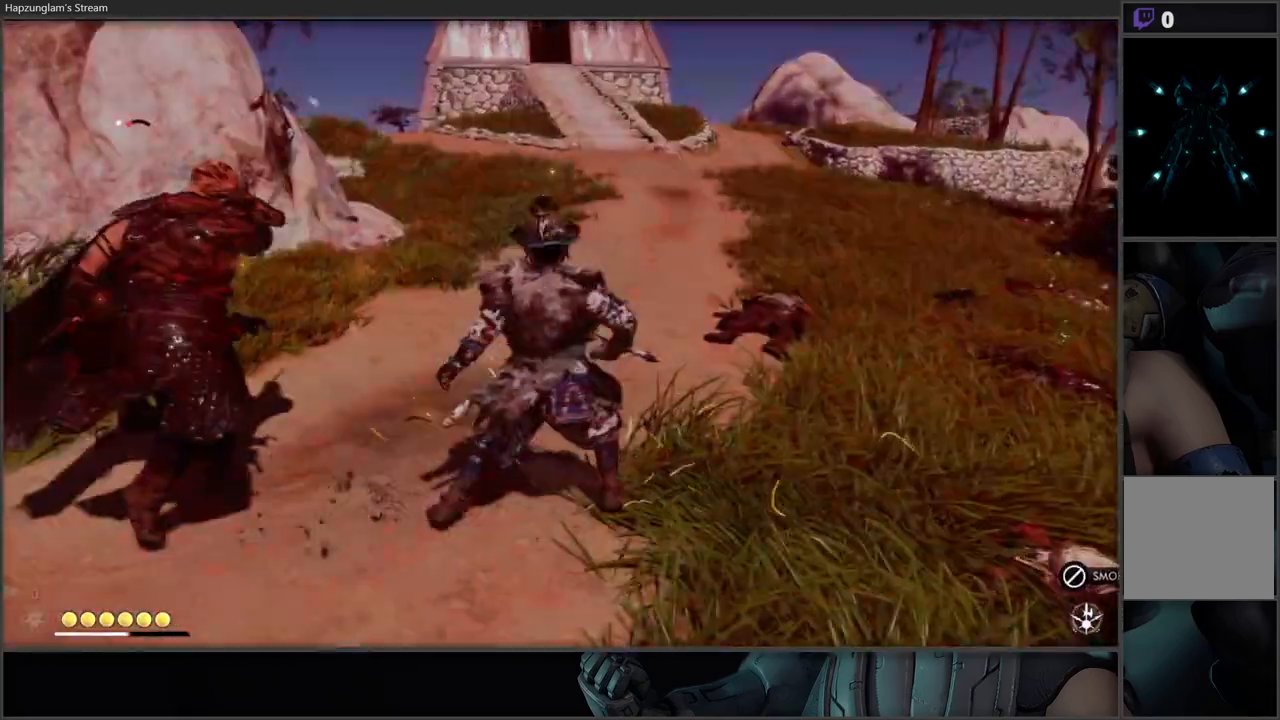
{"buttons": [], "left_stick": "center", "right_stick": "center", "events": [[83, "L1", "up"], [100, "left_stick", "center"]]}
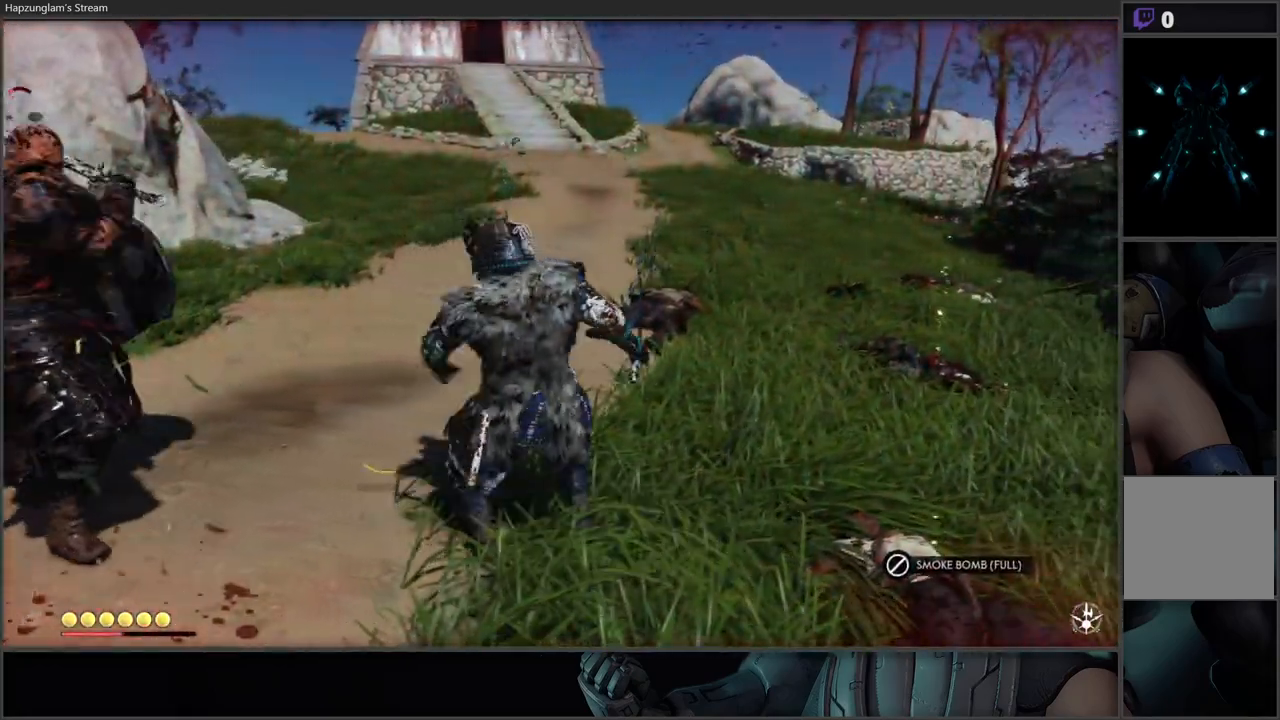
{"buttons": [], "left_stick": "center", "right_stick": "center", "events": [[17, "left_stick", "left"], [33, "L1", "down"], [183, "L1", "up"], [250, "left_stick", "center"], [350, "L1", "down"], [350, "left_stick", "left"], [467, "left_stick", "center"], [483, "L1", "up"]]}